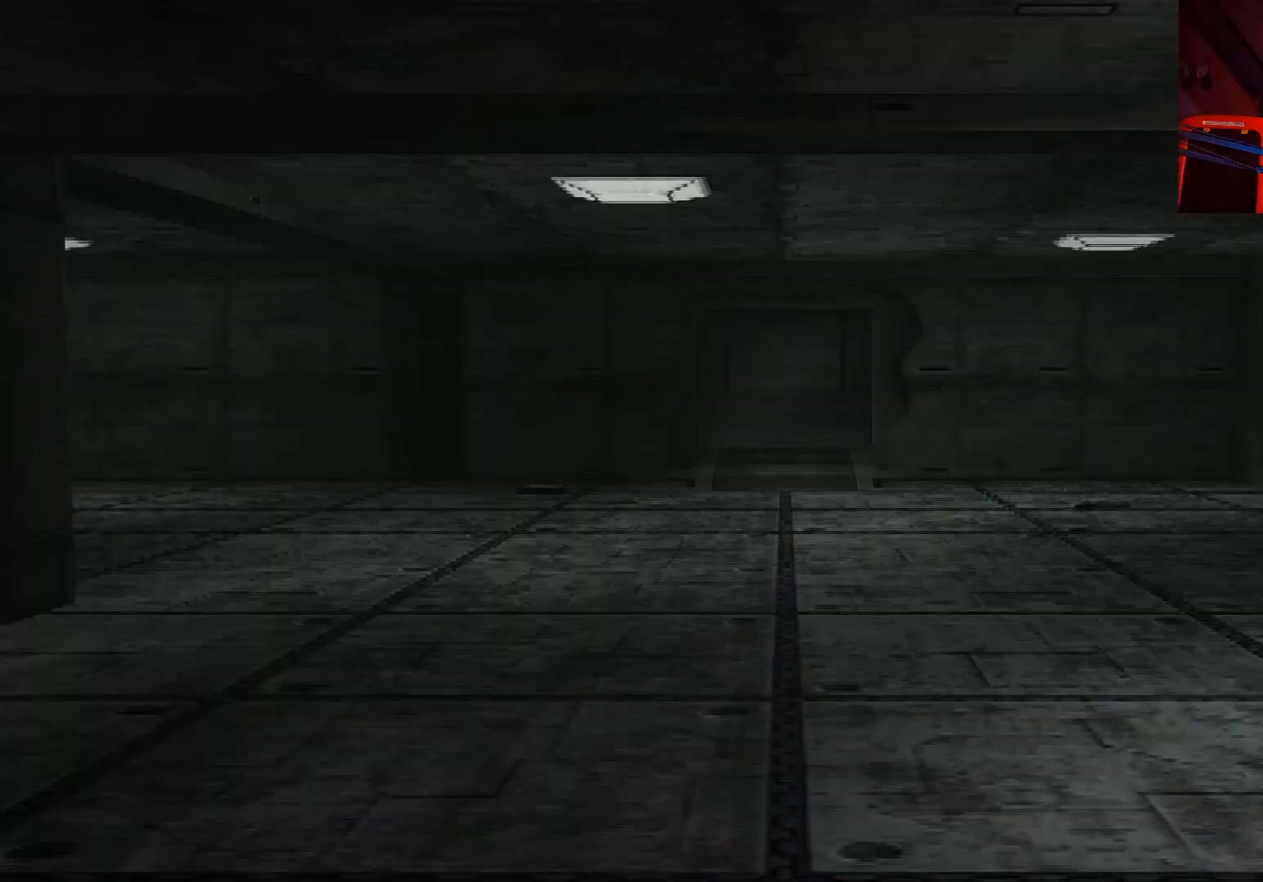
Gameplay with a controller (Xbox layout); each line is a JSON object with the inputs held at the frame after it. "events" lists button and stick changes between this image and that frame as [ms after this image, input, new state], when the widget could be followed in between.
{"buttons": [], "left_stick": "center", "right_stick": "center", "events": [[50, "A", "up"], [167, "left_stick", "center"]]}
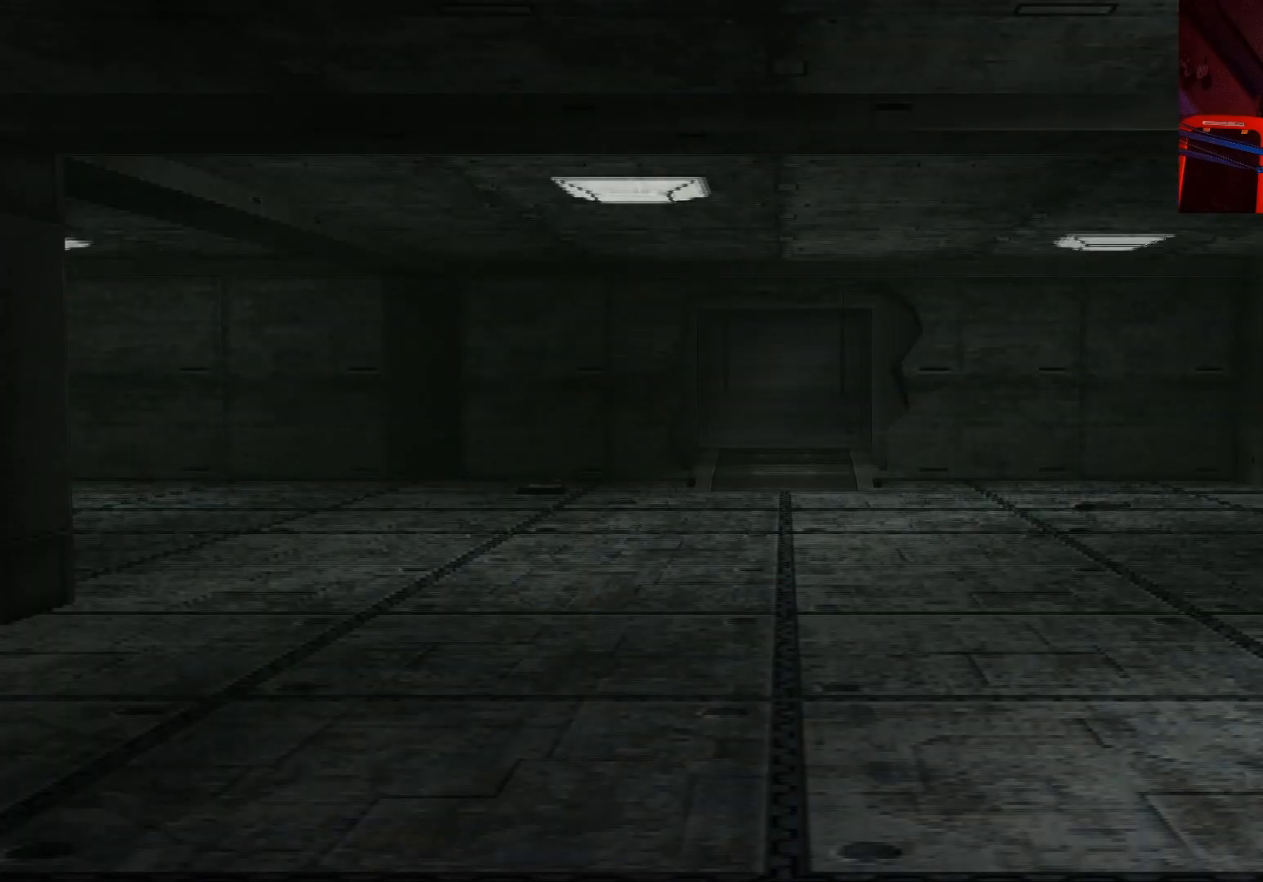
{"buttons": [], "left_stick": "center", "right_stick": "center", "events": []}
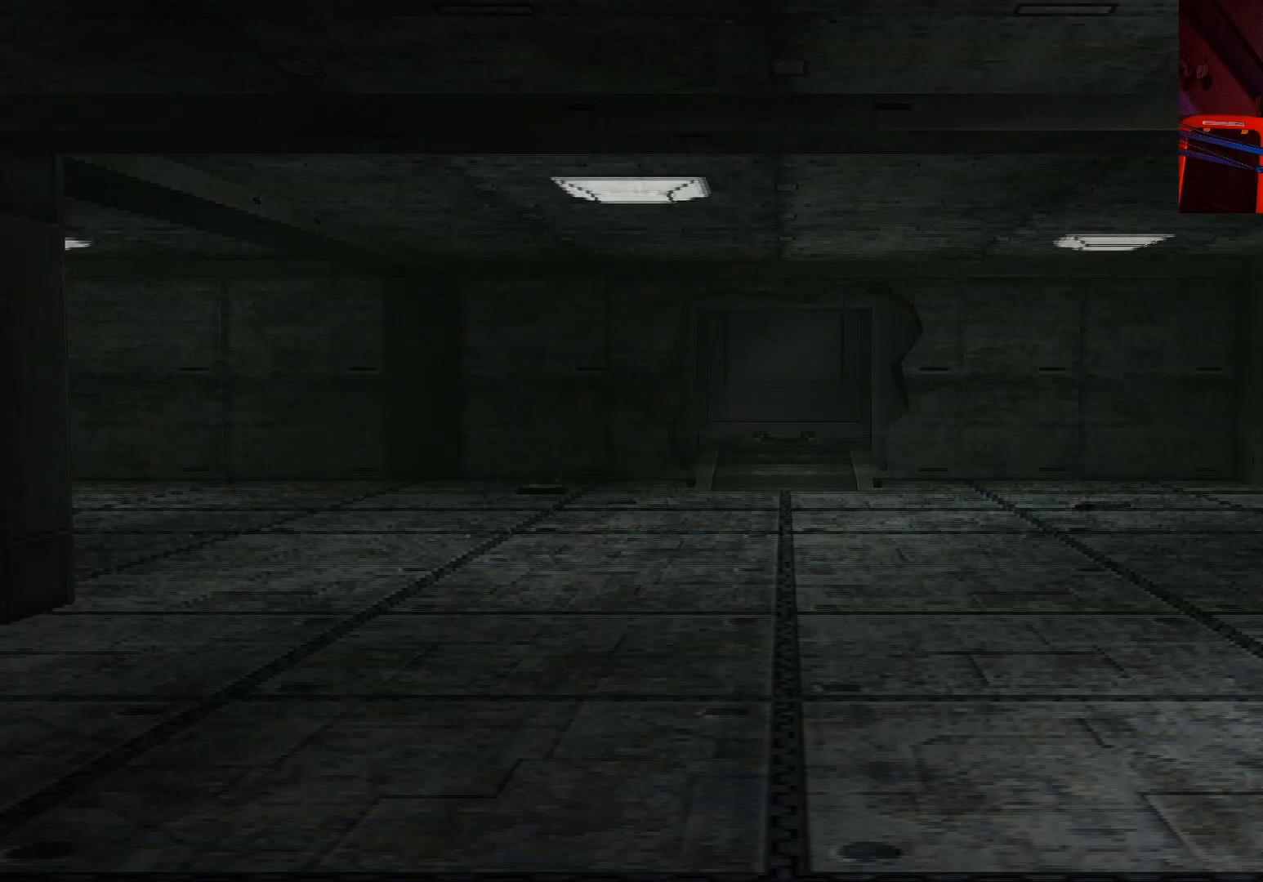
{"buttons": [], "left_stick": "center", "right_stick": "center", "events": []}
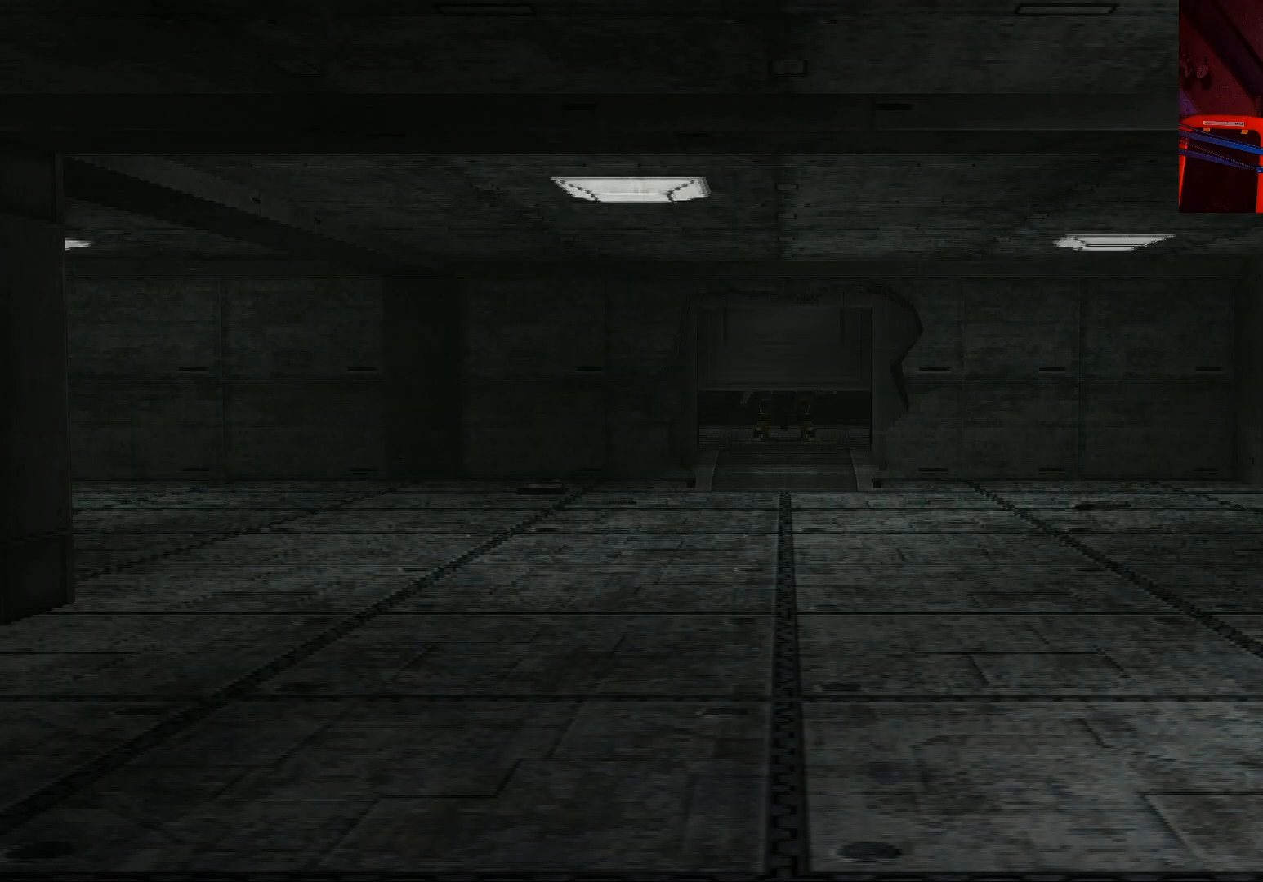
{"buttons": [], "left_stick": "center", "right_stick": "center", "events": []}
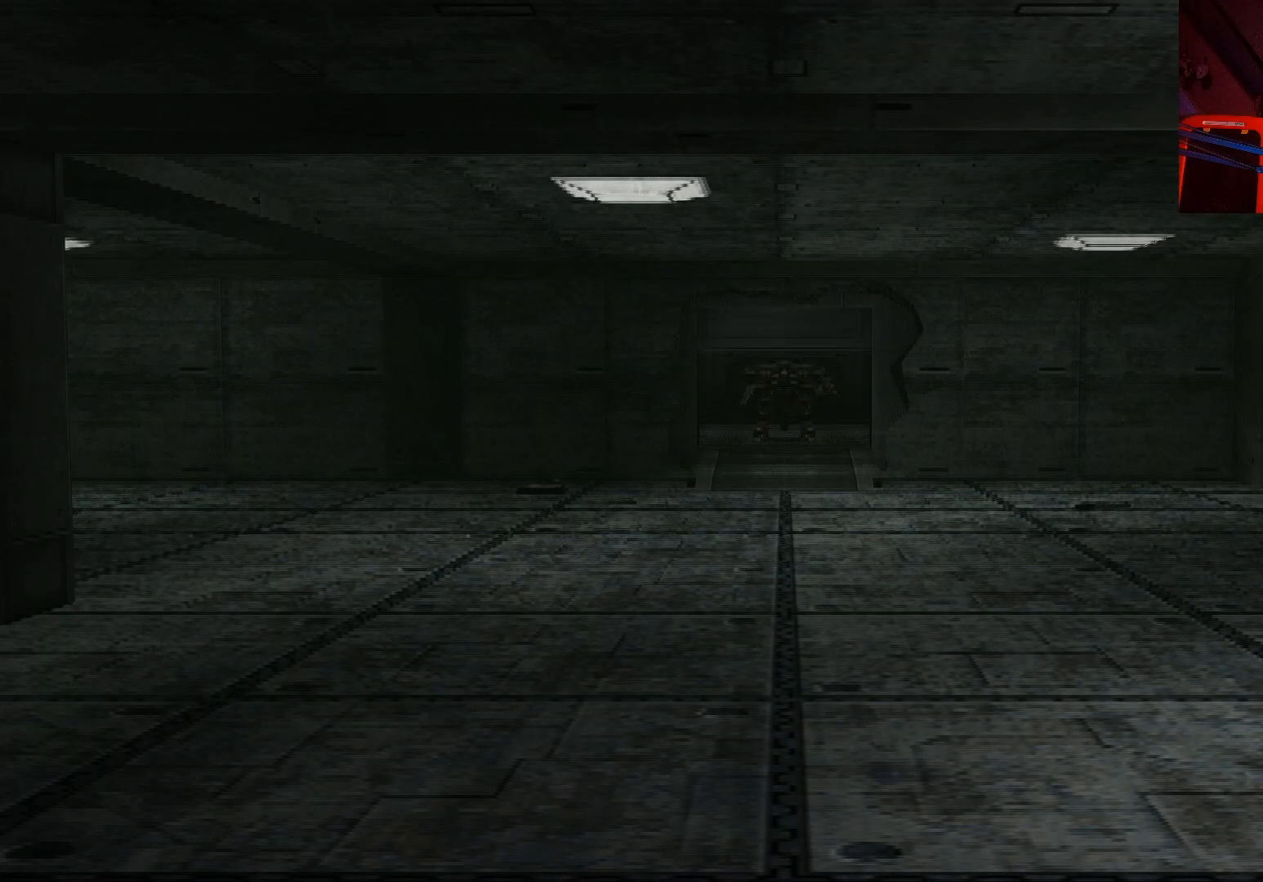
{"buttons": [], "left_stick": "center", "right_stick": "center", "events": []}
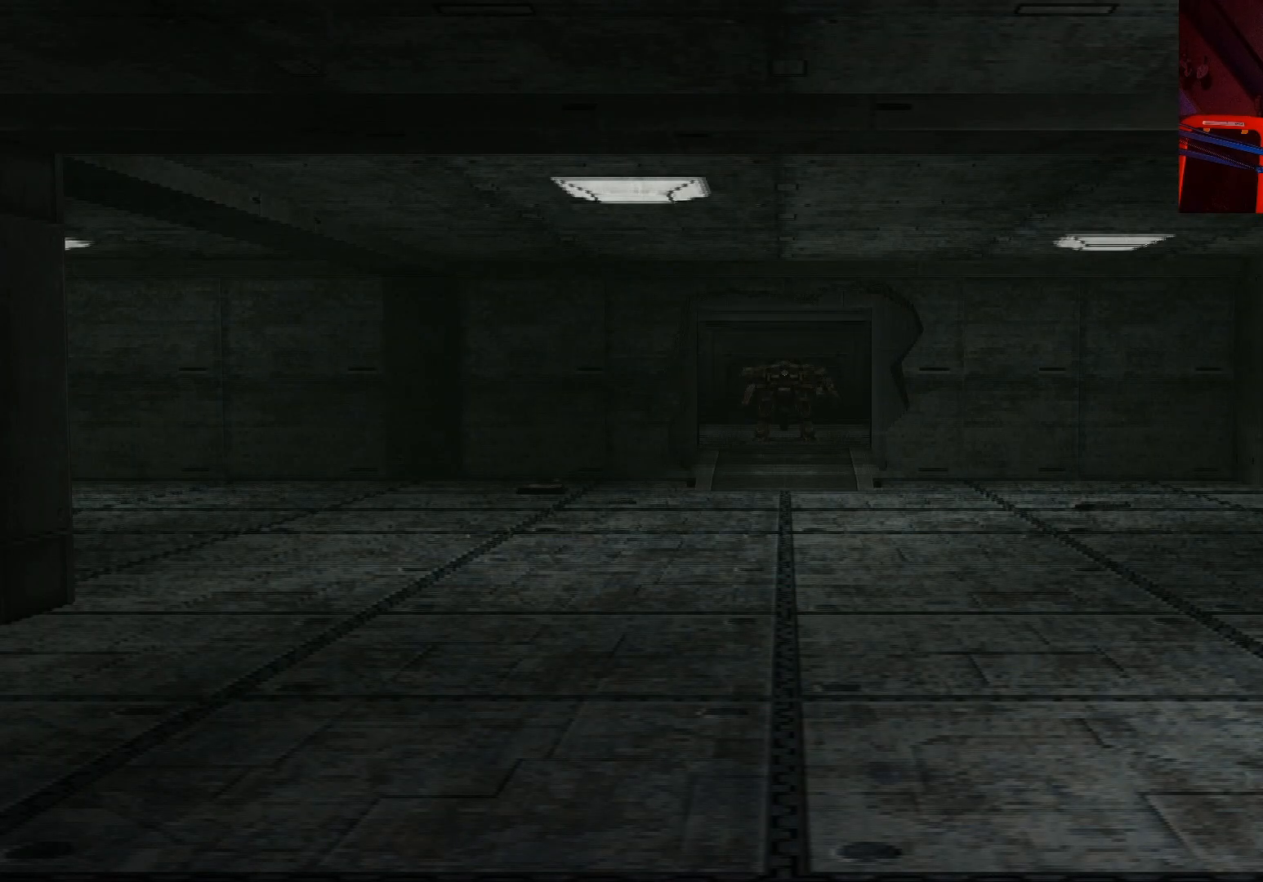
{"buttons": [], "left_stick": "center", "right_stick": "center", "events": []}
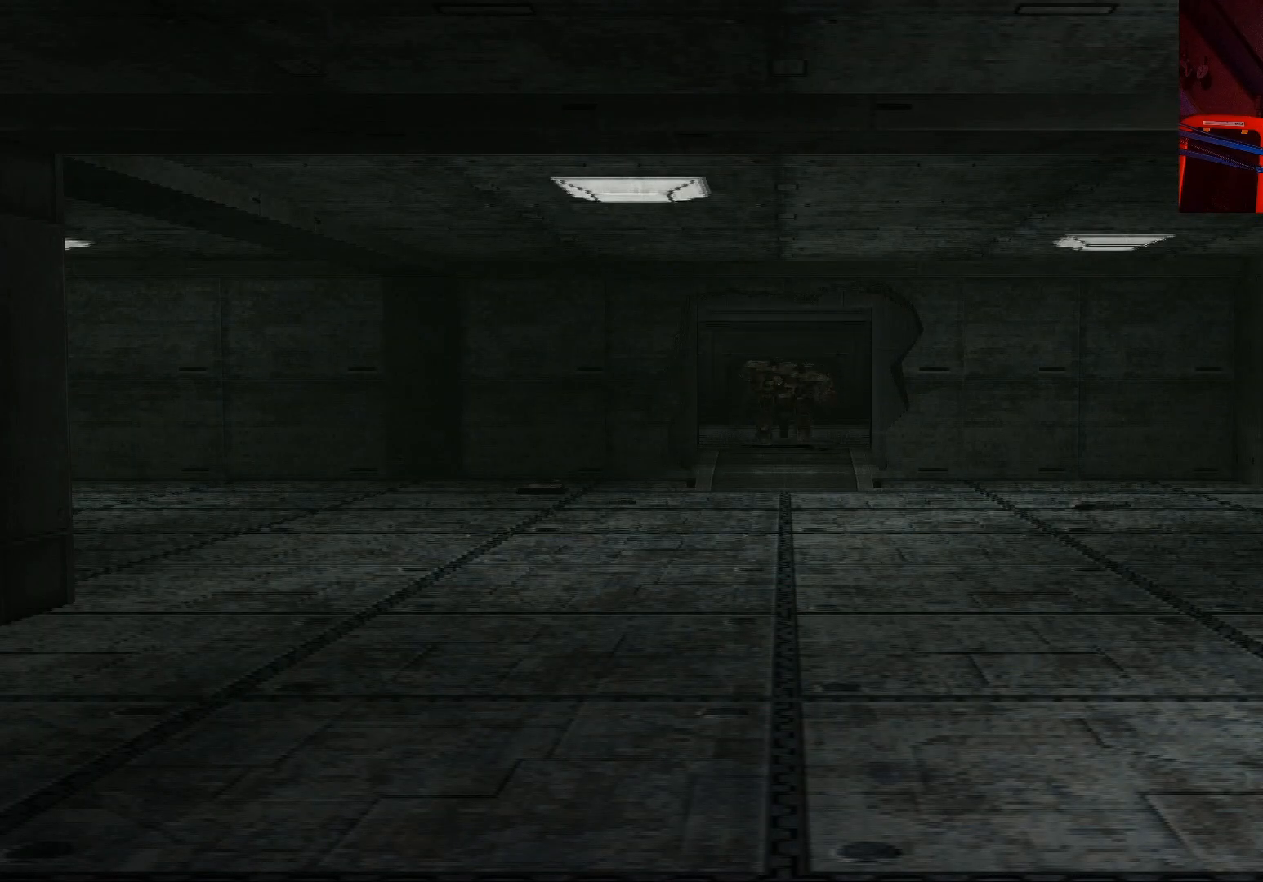
{"buttons": [], "left_stick": "center", "right_stick": "center", "events": []}
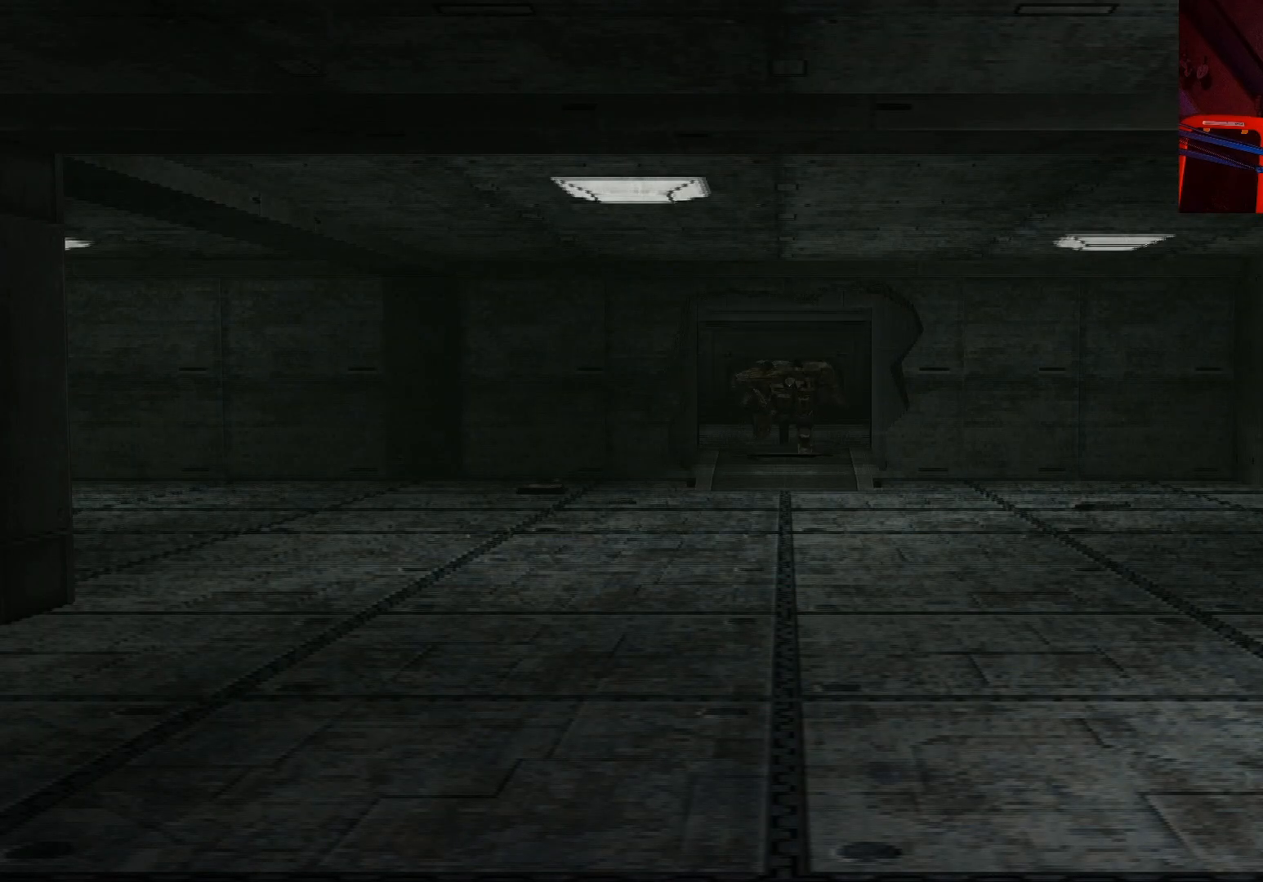
{"buttons": [], "left_stick": "center", "right_stick": "center", "events": []}
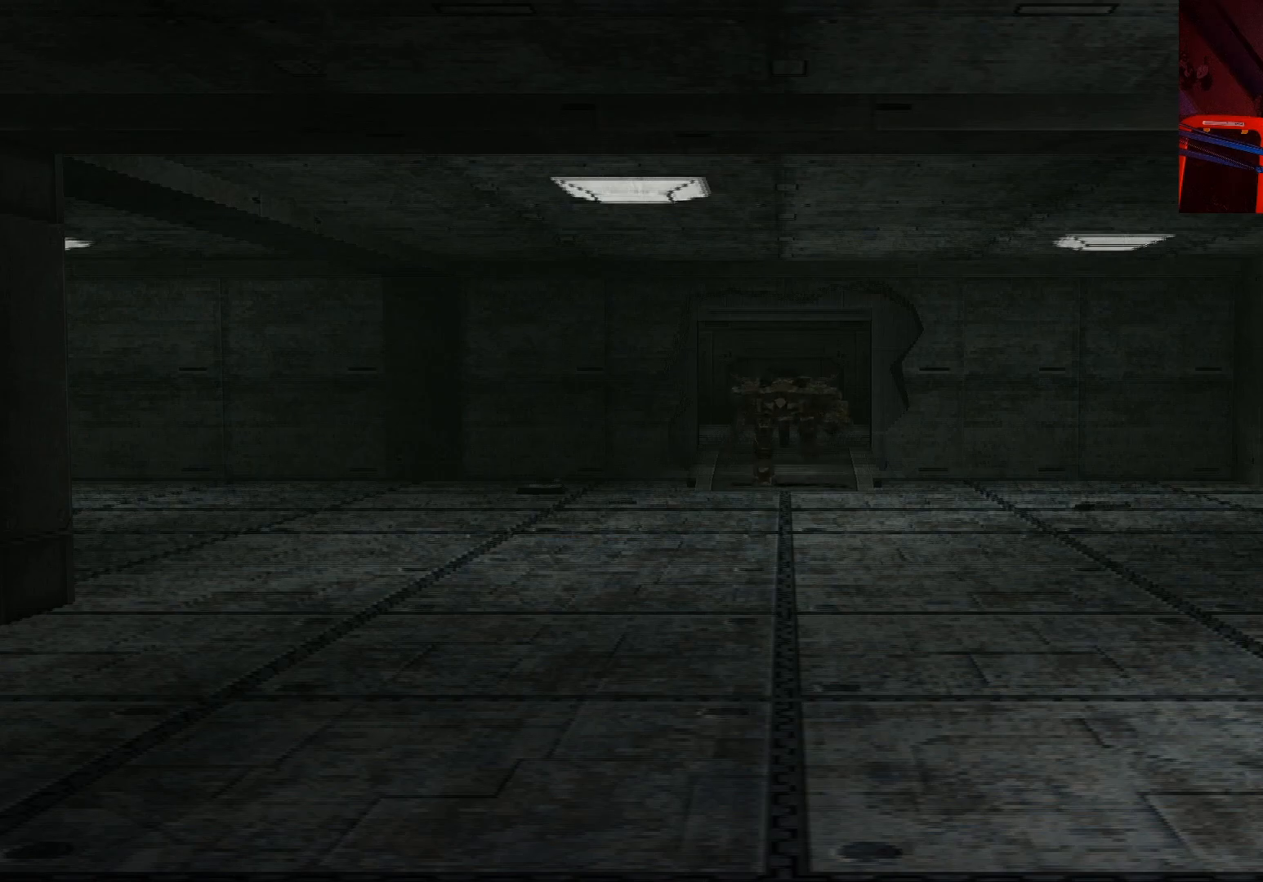
{"buttons": [], "left_stick": "right", "right_stick": "center", "events": [[433, "left_stick", "right"]]}
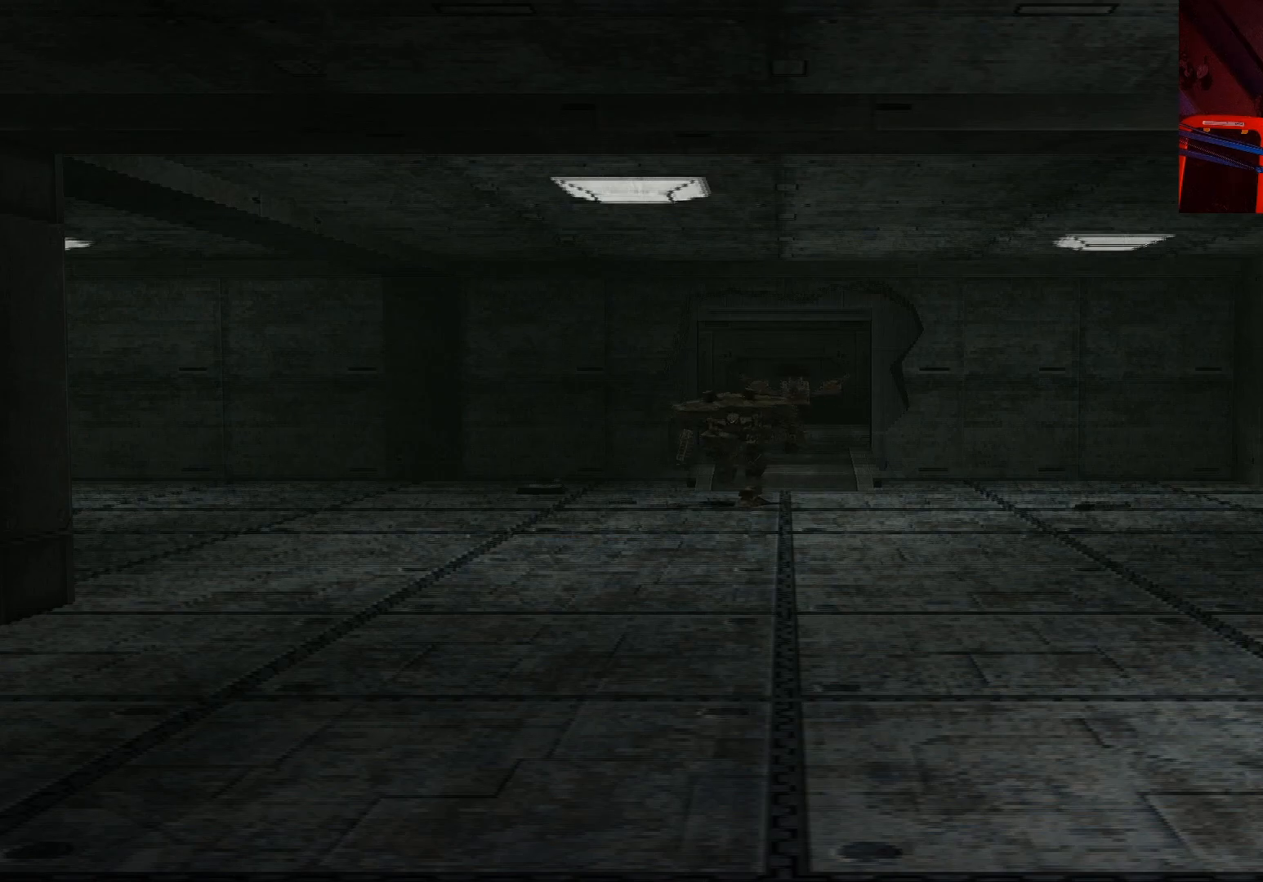
{"buttons": [], "left_stick": "up", "right_stick": "center", "events": [[17, "left_stick", "up-right"], [150, "left_stick", "up"]]}
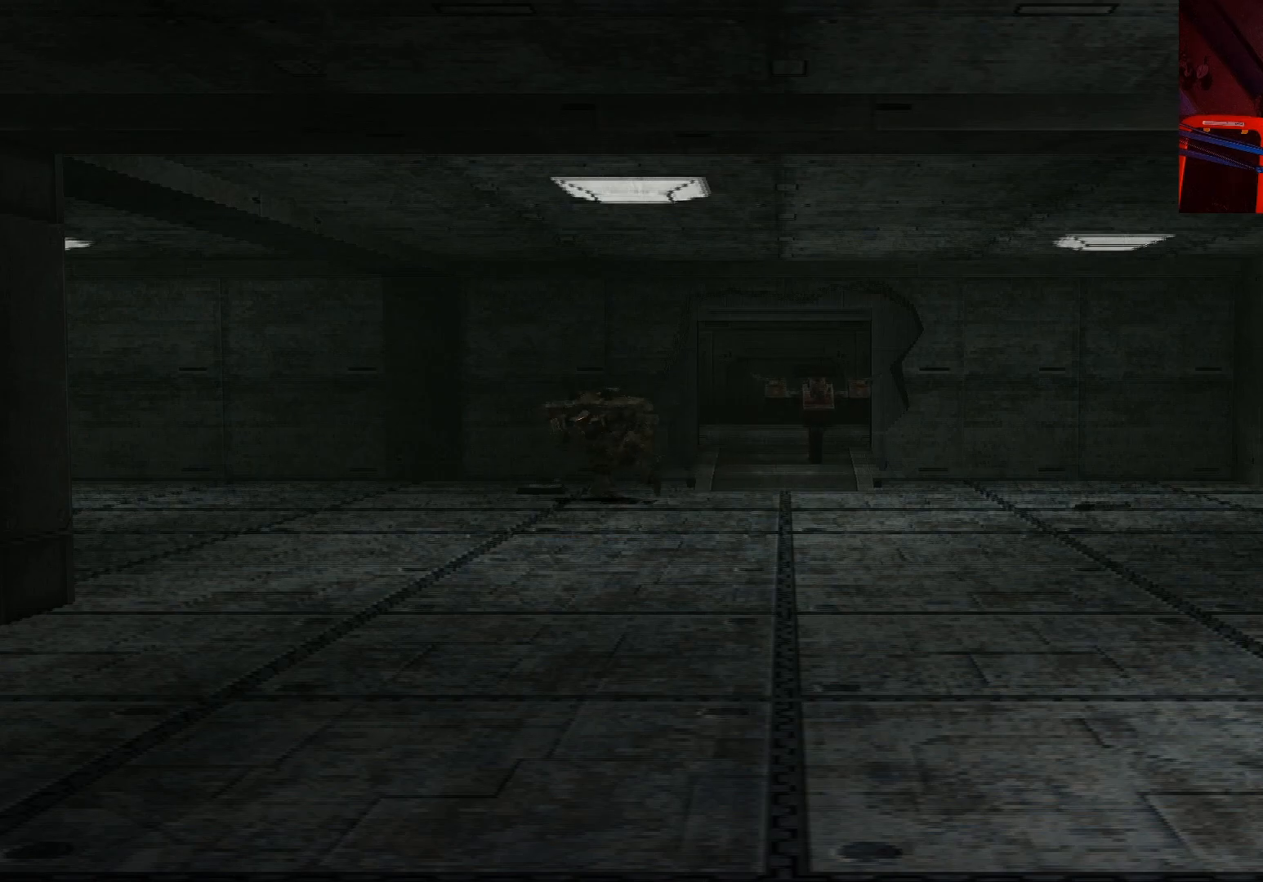
{"buttons": [], "left_stick": "up", "right_stick": "center", "events": []}
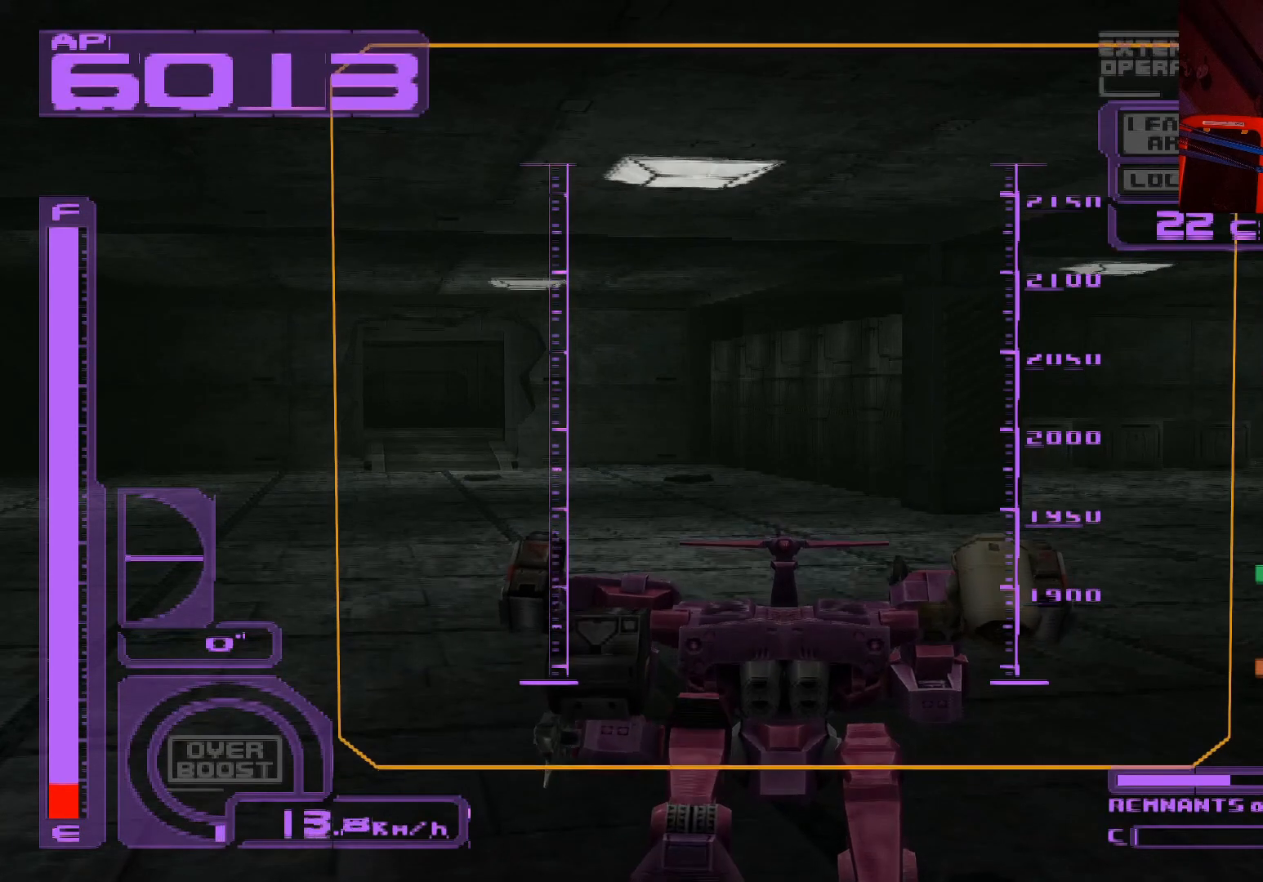
{"buttons": ["A"], "left_stick": "up", "right_stick": "center", "events": [[67, "A", "down"], [267, "A", "up"], [400, "A", "down"]]}
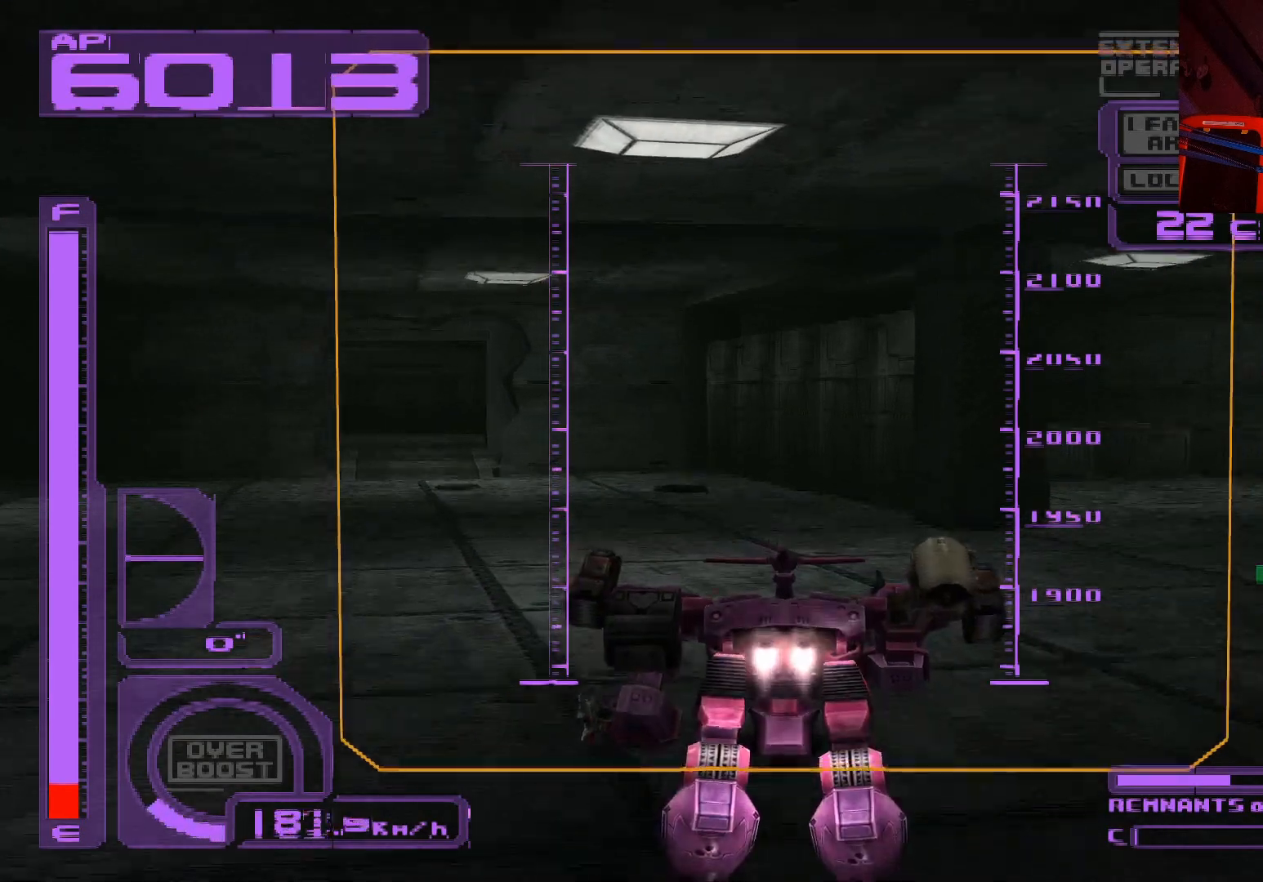
{"buttons": ["R1"], "left_stick": "right", "right_stick": "center", "events": [[33, "A", "up"], [33, "left_stick", "up-right"], [183, "R1", "down"], [183, "left_stick", "right"]]}
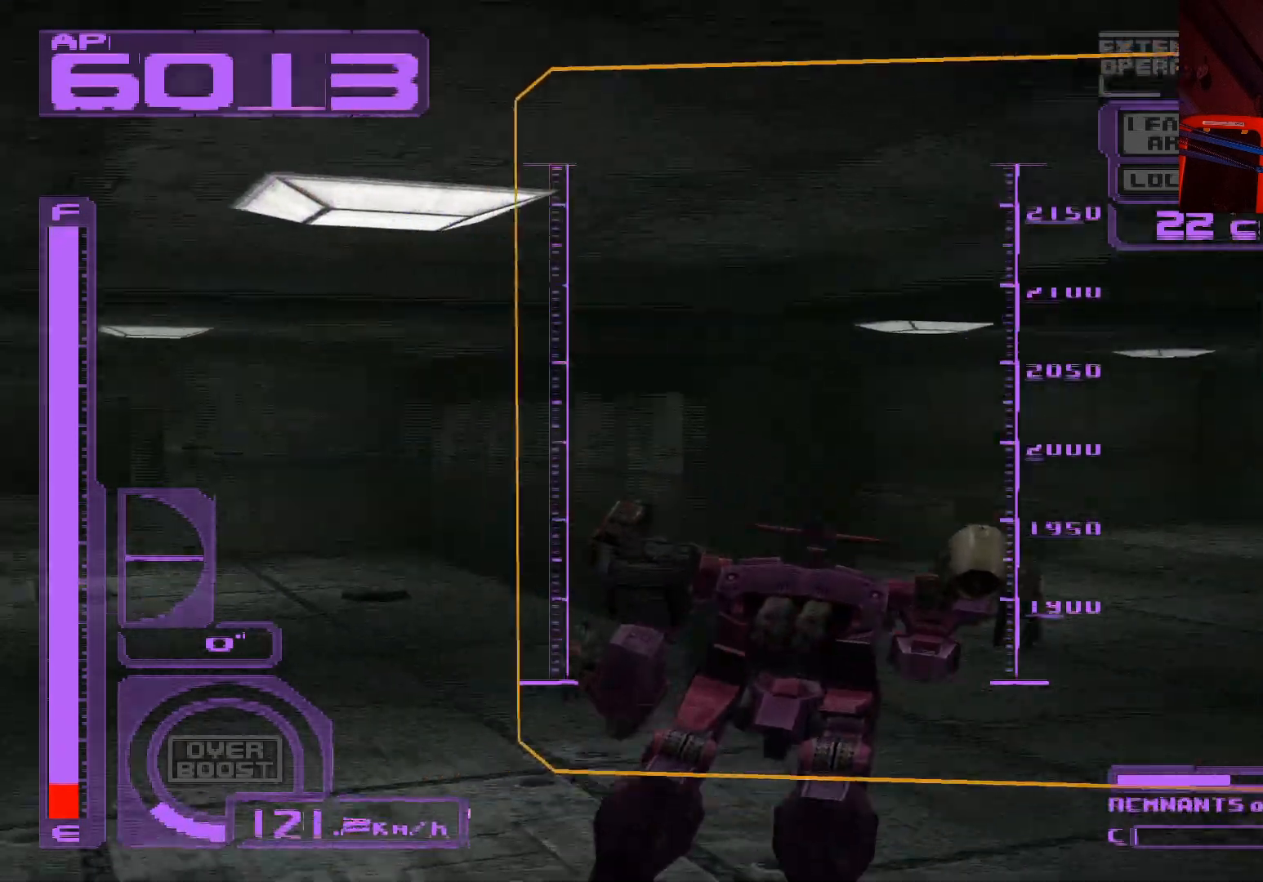
{"buttons": ["A", "X", "L1", "R1"], "left_stick": "up", "right_stick": "center", "events": [[17, "left_stick", "up-right"], [133, "X", "down"], [250, "left_stick", "up"], [383, "A", "down"], [450, "L1", "down"]]}
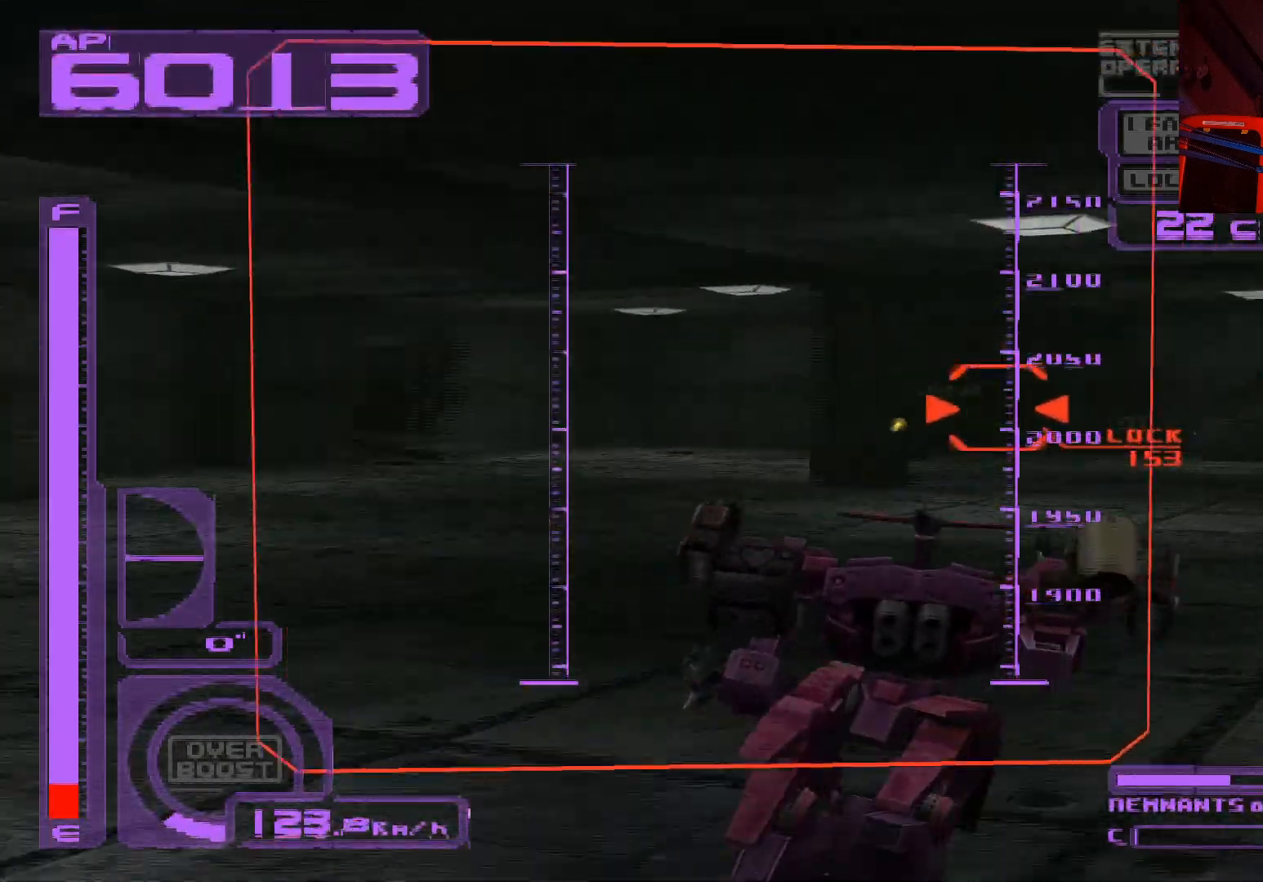
{"buttons": ["X"], "left_stick": "up", "right_stick": "center", "events": [[17, "R1", "up"], [67, "A", "up"], [133, "A", "down"], [267, "A", "up"], [450, "L1", "up"]]}
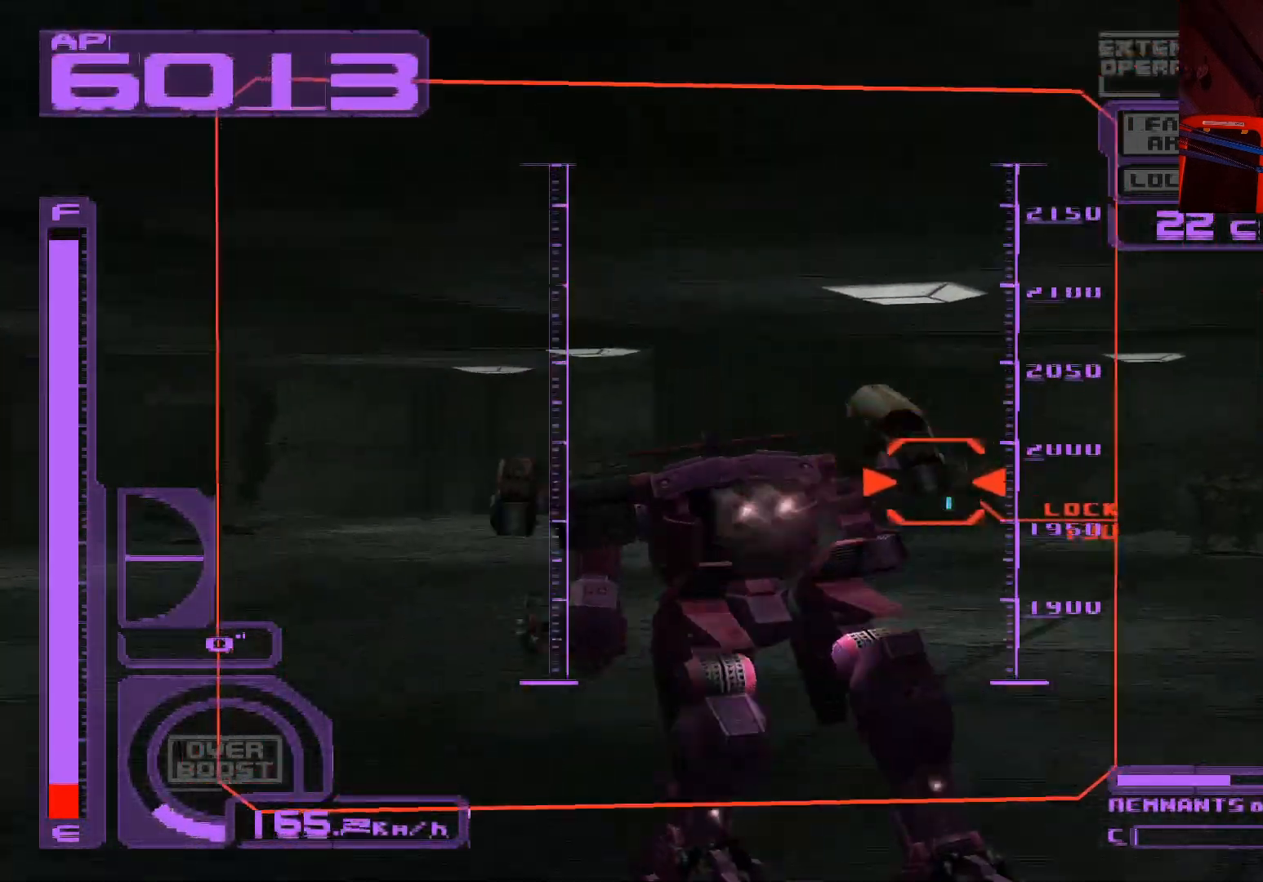
{"buttons": ["A", "X", "L1"], "left_stick": "up-right", "right_stick": "center", "events": [[50, "left_stick", "up-right"], [317, "L1", "down"], [383, "A", "down"]]}
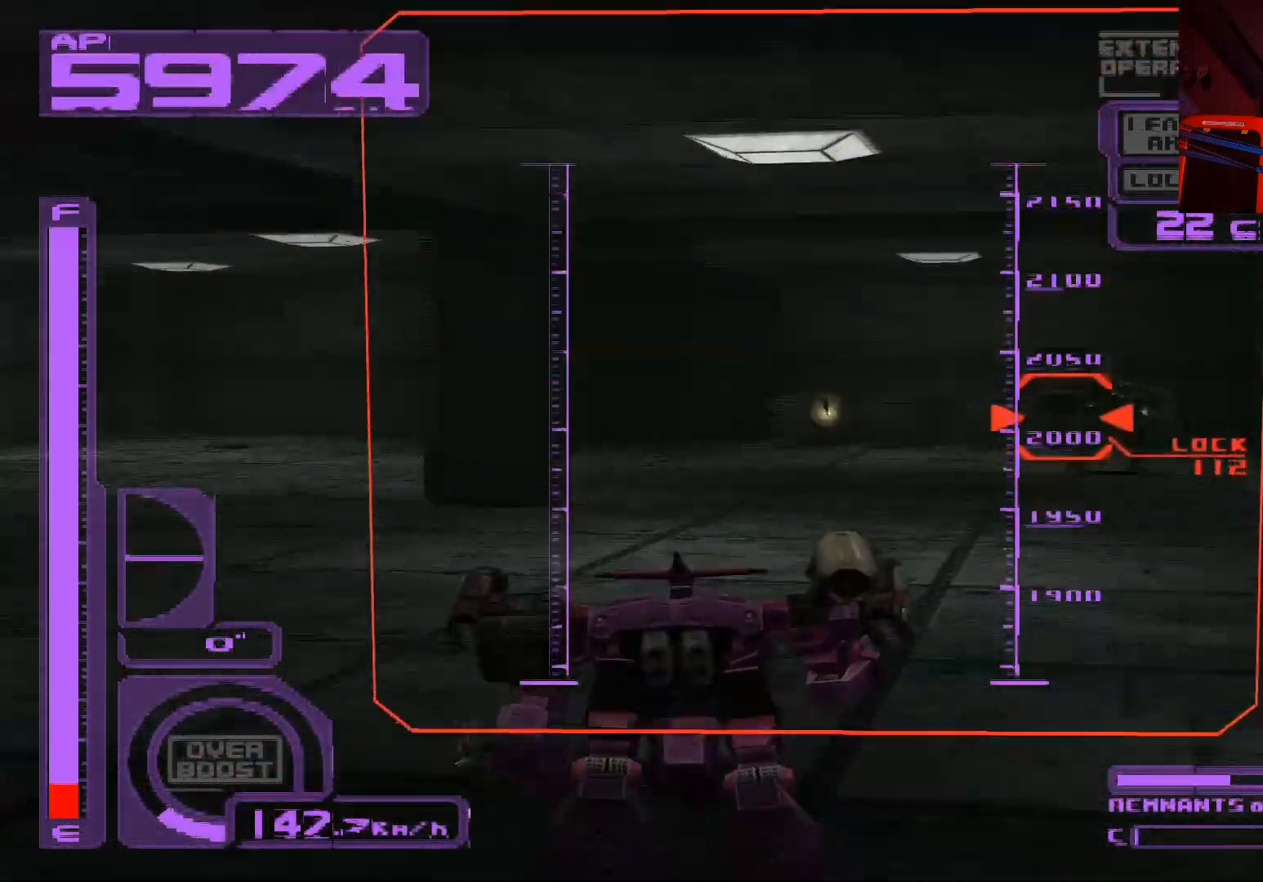
{"buttons": ["X", "L1"], "left_stick": "center", "right_stick": "center", "events": [[83, "A", "up"], [167, "A", "down"], [283, "A", "up"], [383, "left_stick", "center"]]}
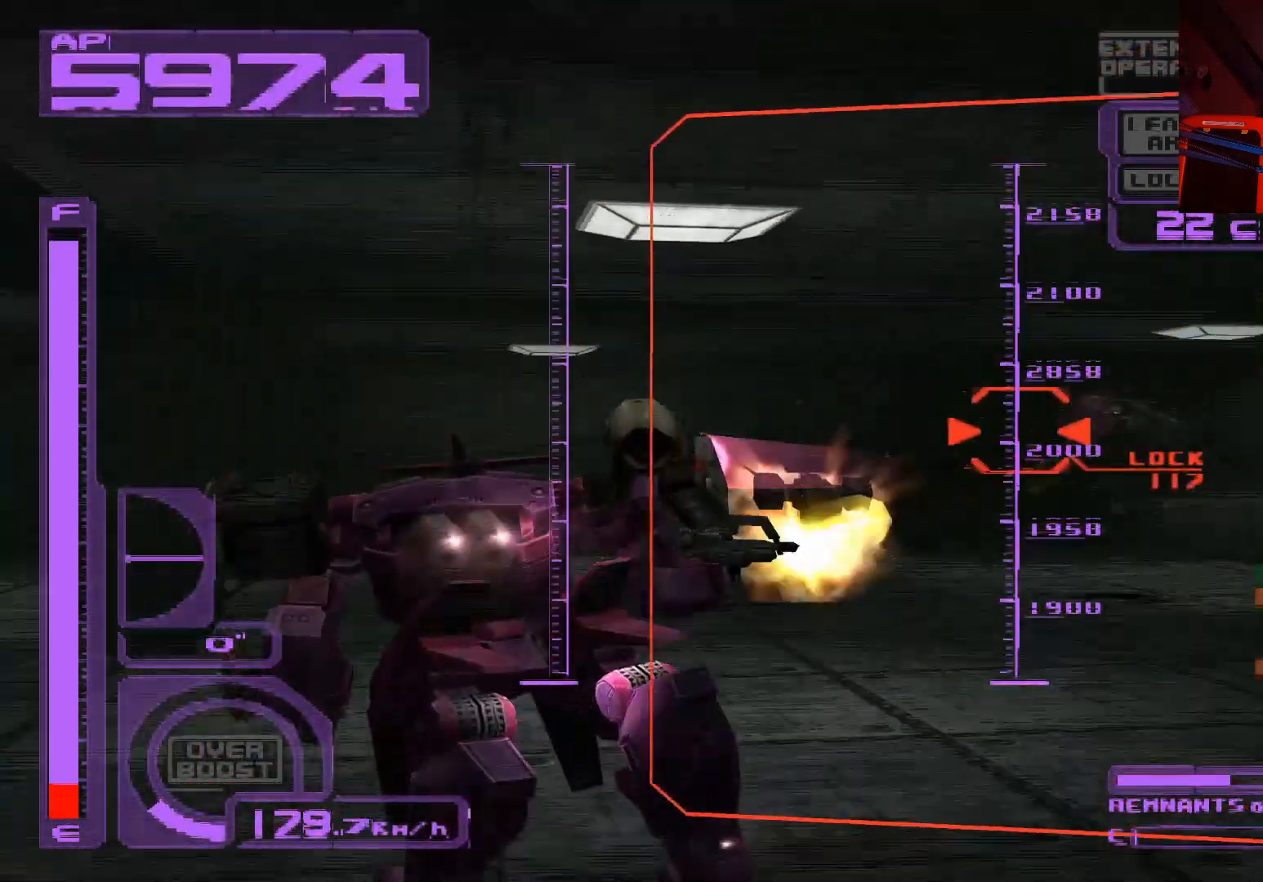
{"buttons": ["X", "L1"], "left_stick": "right", "right_stick": "center", "events": [[67, "L1", "up"], [133, "left_stick", "right"], [217, "L1", "down"]]}
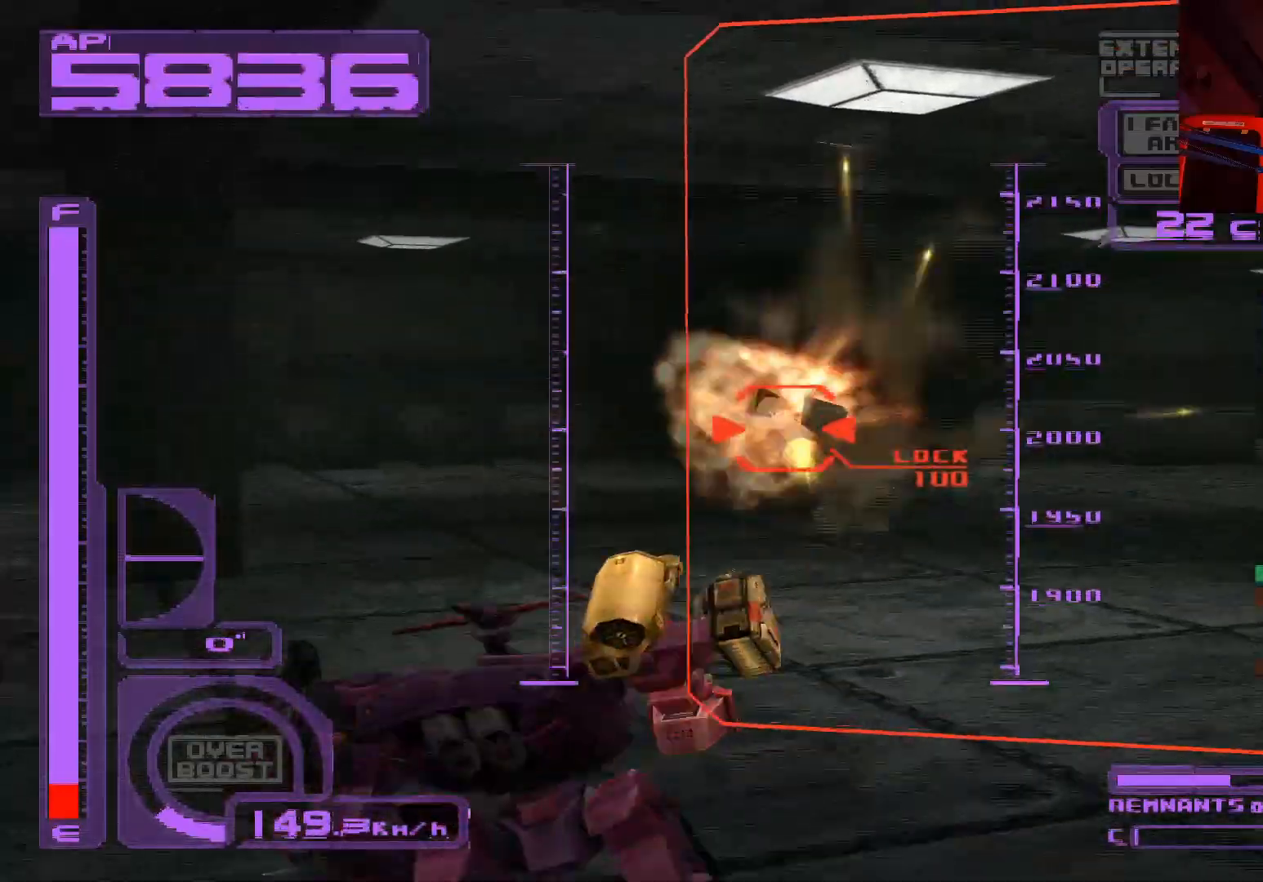
{"buttons": ["A", "X", "L1"], "left_stick": "up-right", "right_stick": "center", "events": [[167, "A", "down"], [333, "A", "up"], [350, "left_stick", "up-right"], [433, "A", "down"]]}
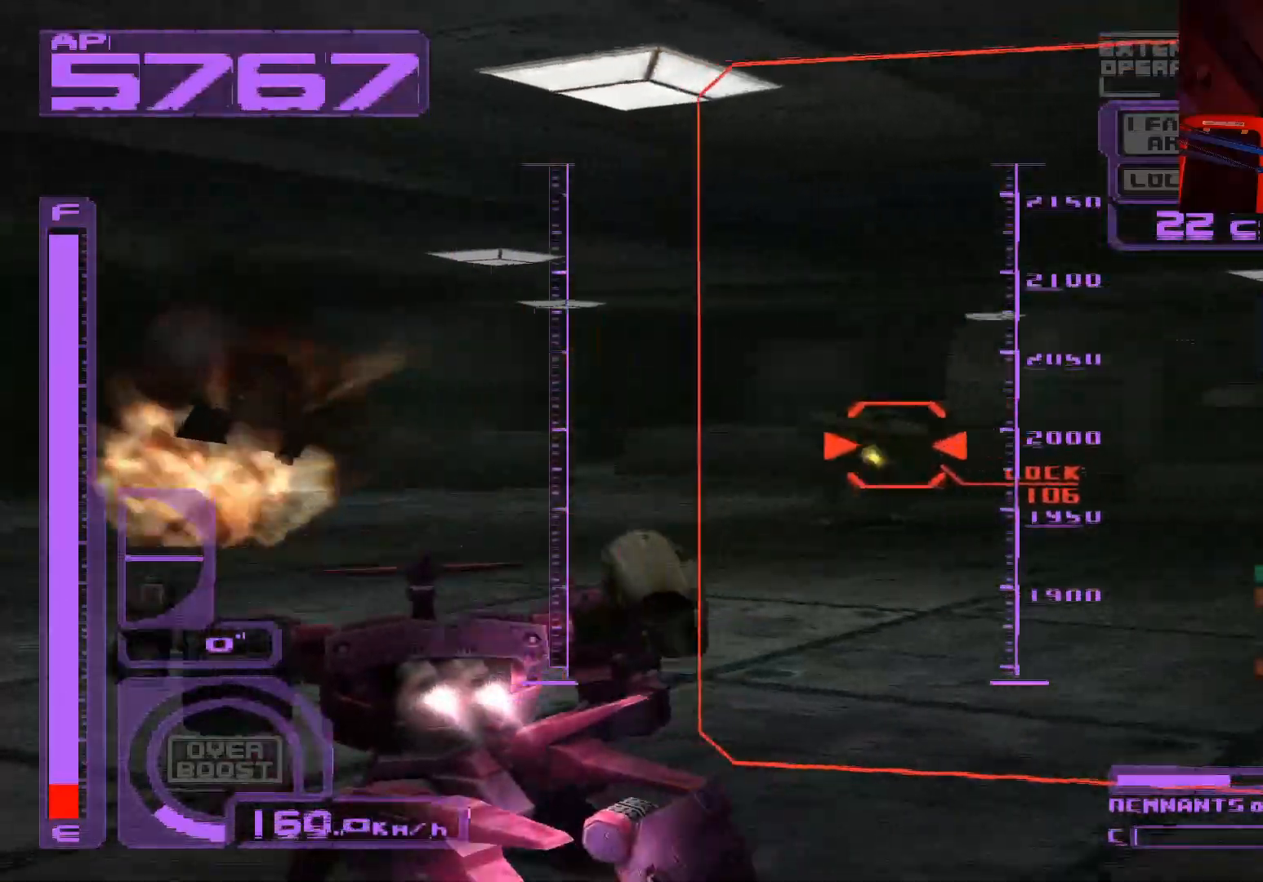
{"buttons": ["A", "X", "R1"], "left_stick": "up-left", "right_stick": "center", "events": [[50, "left_stick", "center"], [67, "A", "up"], [83, "L1", "up"], [433, "left_stick", "up-left"], [483, "A", "down"], [483, "R1", "down"]]}
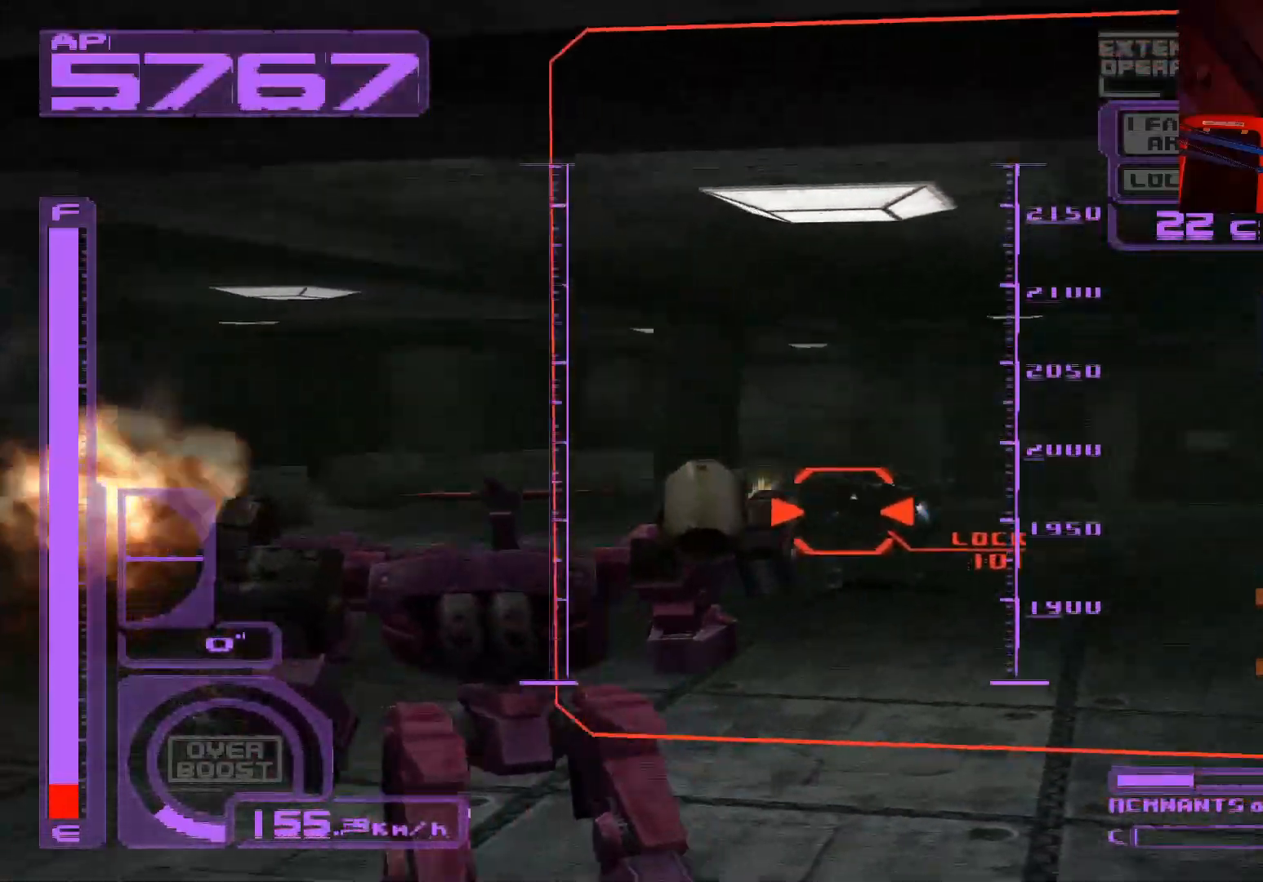
{"buttons": ["X", "R1"], "left_stick": "down-right", "right_stick": "center", "events": [[33, "left_stick", "center"], [150, "left_stick", "down-right"], [167, "A", "up"], [333, "A", "down"], [483, "A", "up"]]}
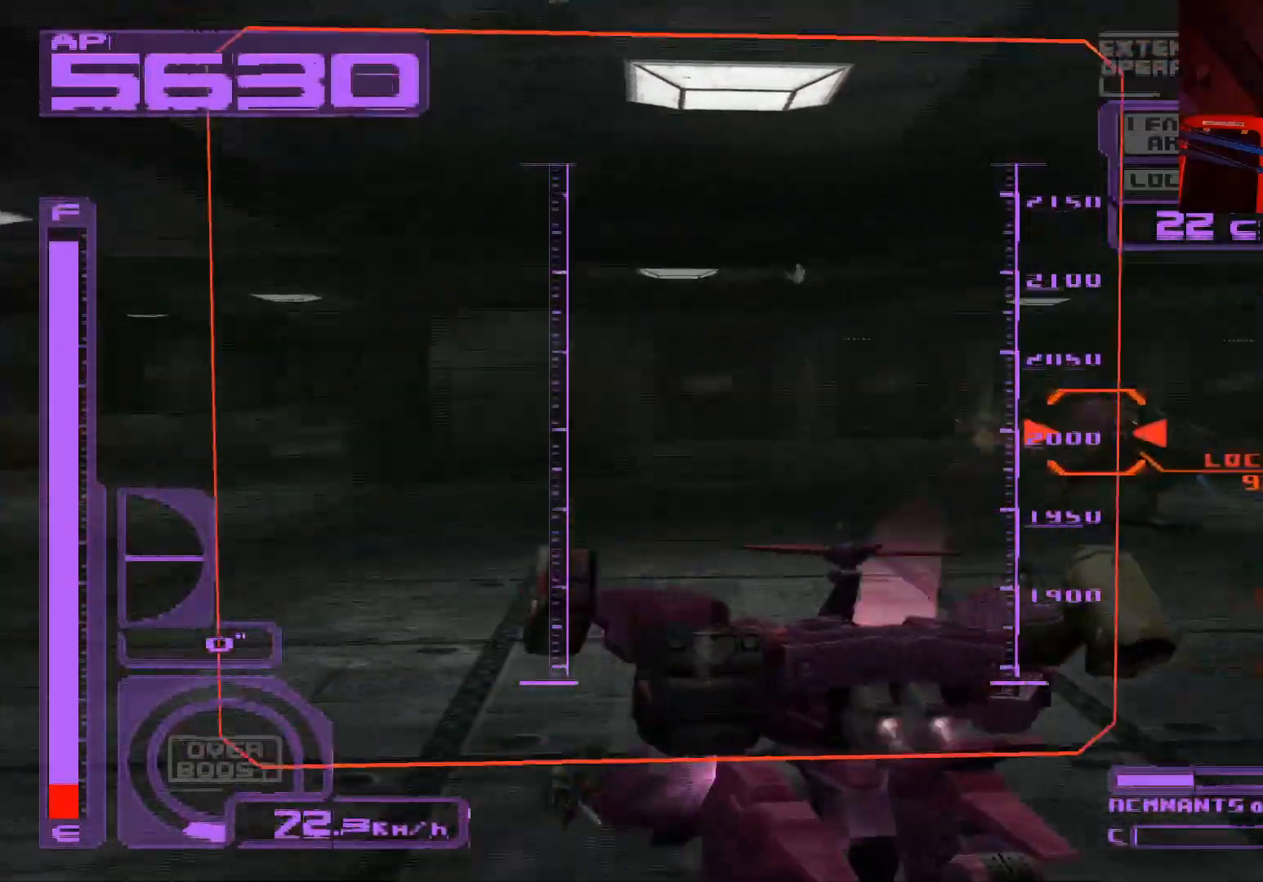
{"buttons": ["X", "L1"], "left_stick": "down-right", "right_stick": "center", "events": [[67, "A", "down"], [217, "A", "up"], [250, "left_stick", "down"], [300, "R1", "up"], [433, "left_stick", "down-right"], [450, "L1", "down"]]}
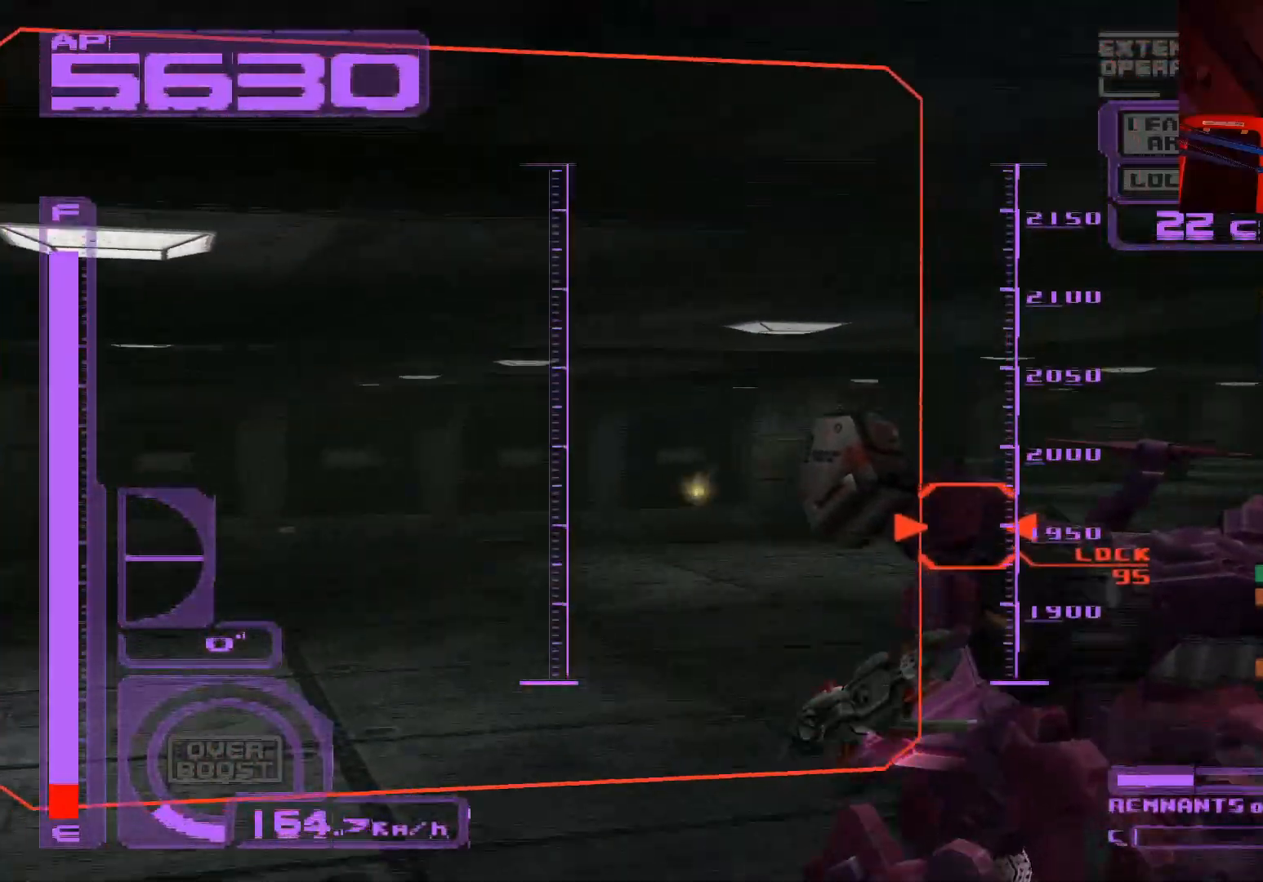
{"buttons": ["A", "X", "L1"], "left_stick": "center", "right_stick": "center", "events": [[150, "A", "down"], [317, "A", "up"], [417, "A", "down"], [433, "left_stick", "center"]]}
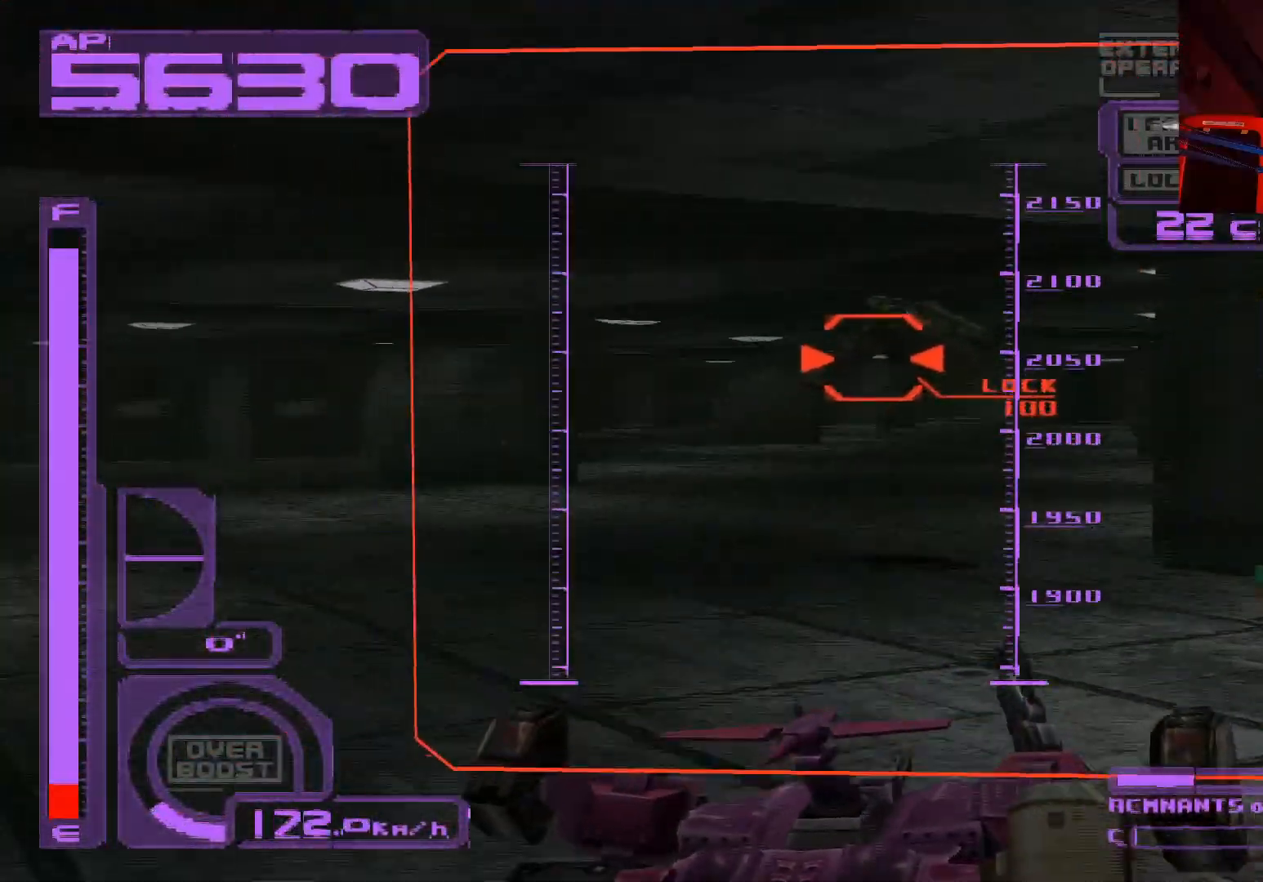
{"buttons": ["X", "L1"], "left_stick": "up-right", "right_stick": "center", "events": [[50, "A", "up"], [133, "A", "down"], [233, "left_stick", "right"], [267, "A", "up"], [333, "A", "down"], [350, "left_stick", "up-right"], [467, "A", "up"]]}
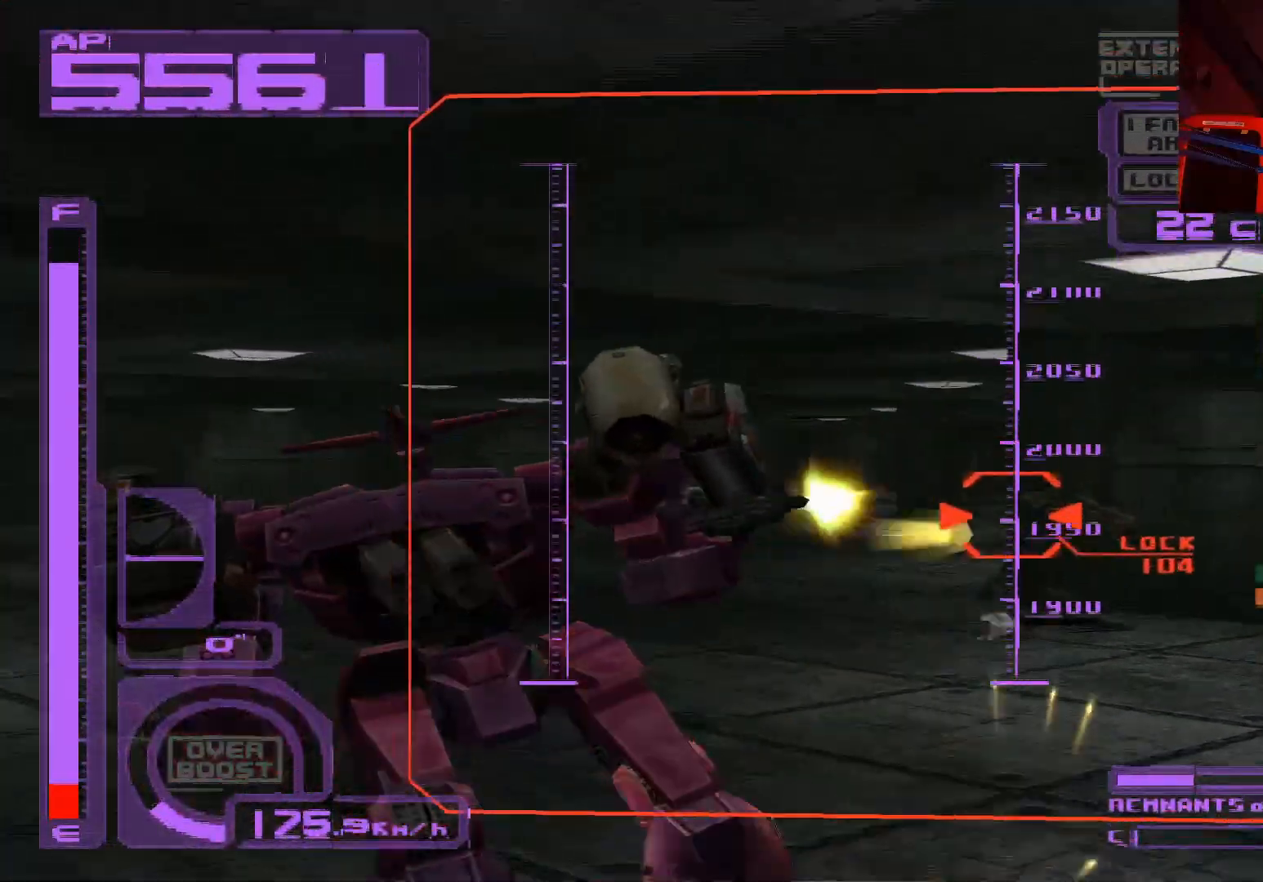
{"buttons": ["A", "X", "L1"], "left_stick": "center", "right_stick": "center", "events": [[383, "left_stick", "center"], [450, "A", "down"]]}
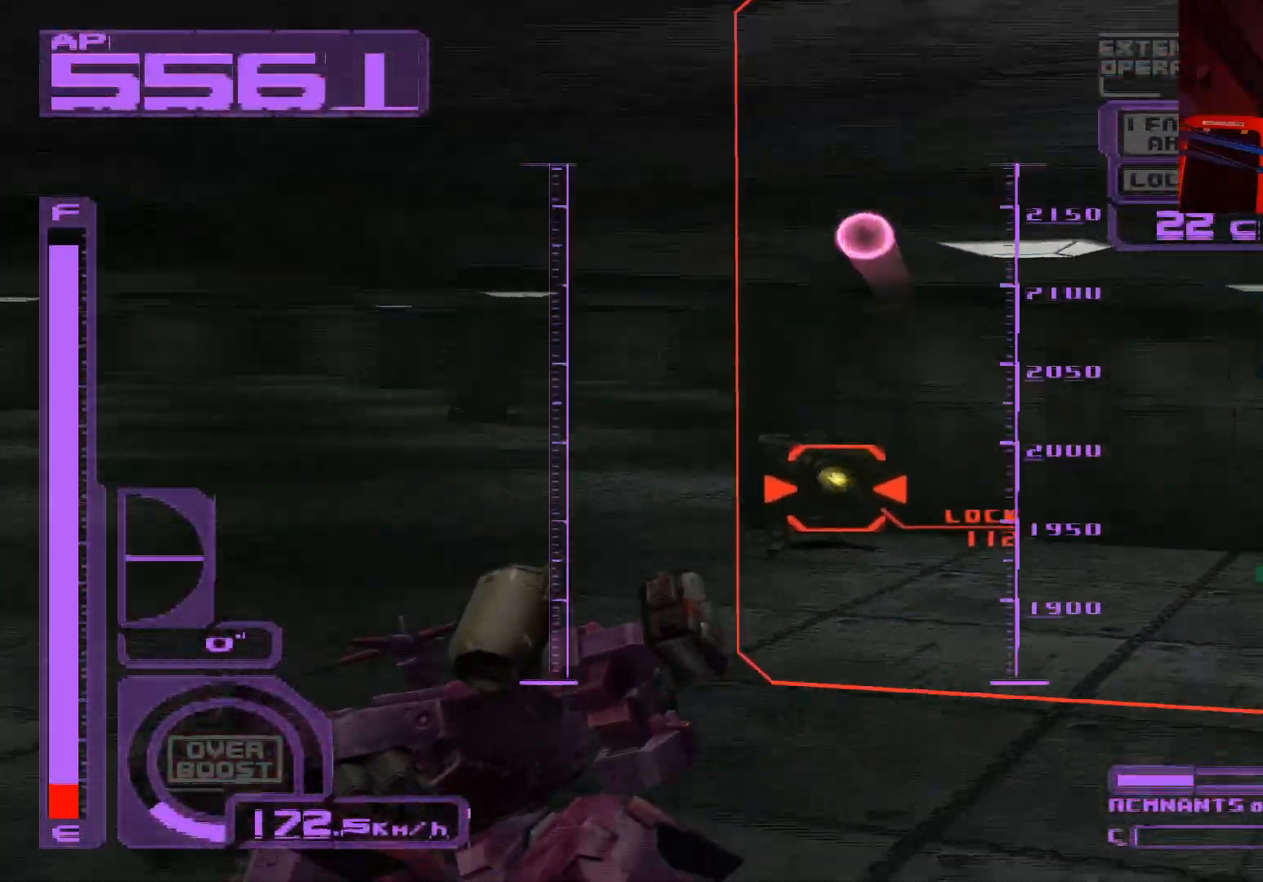
{"buttons": ["A", "X", "L1"], "left_stick": "up", "right_stick": "center", "events": [[117, "A", "up"], [233, "A", "down"], [267, "left_stick", "up"], [383, "A", "up"], [467, "A", "down"]]}
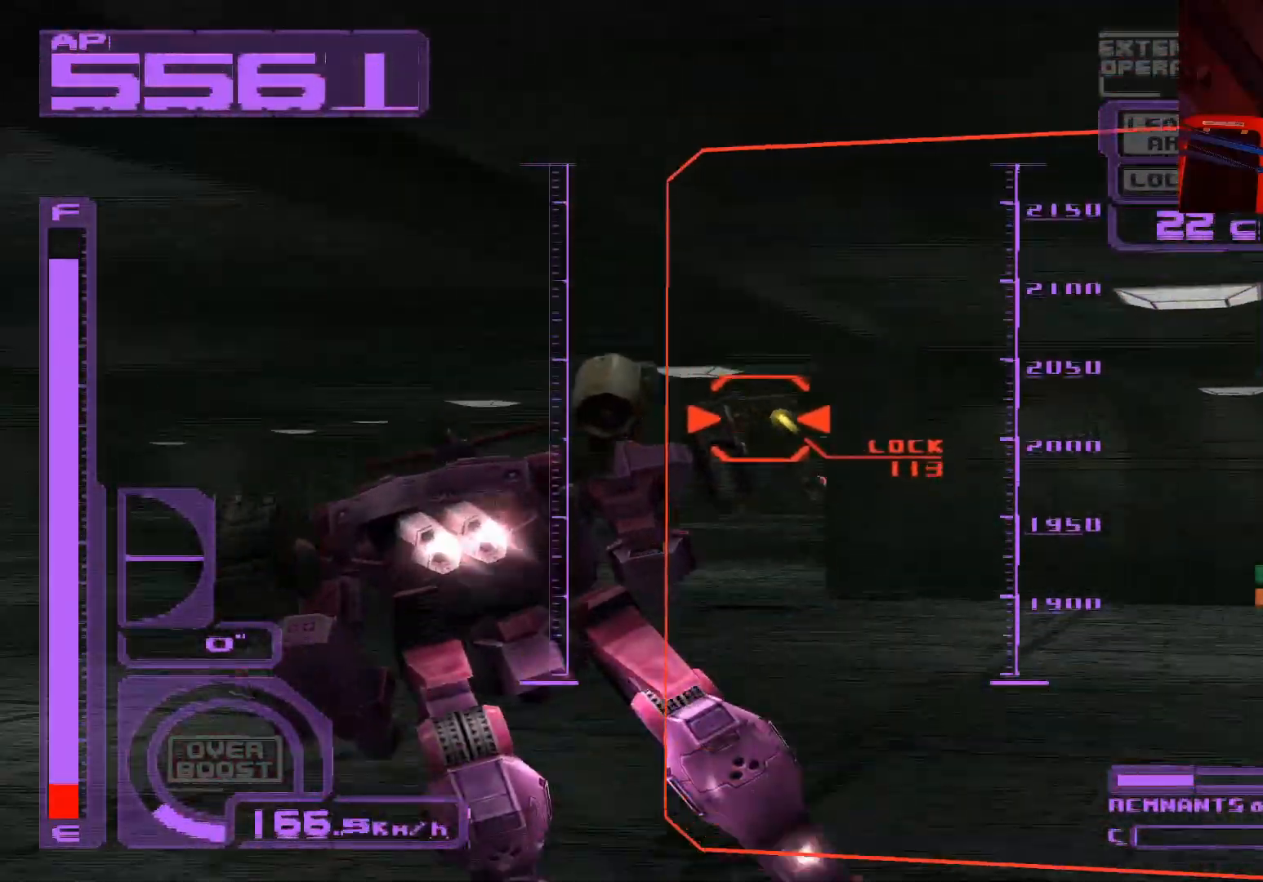
{"buttons": ["X", "L1"], "left_stick": "up", "right_stick": "center", "events": [[83, "A", "up"]]}